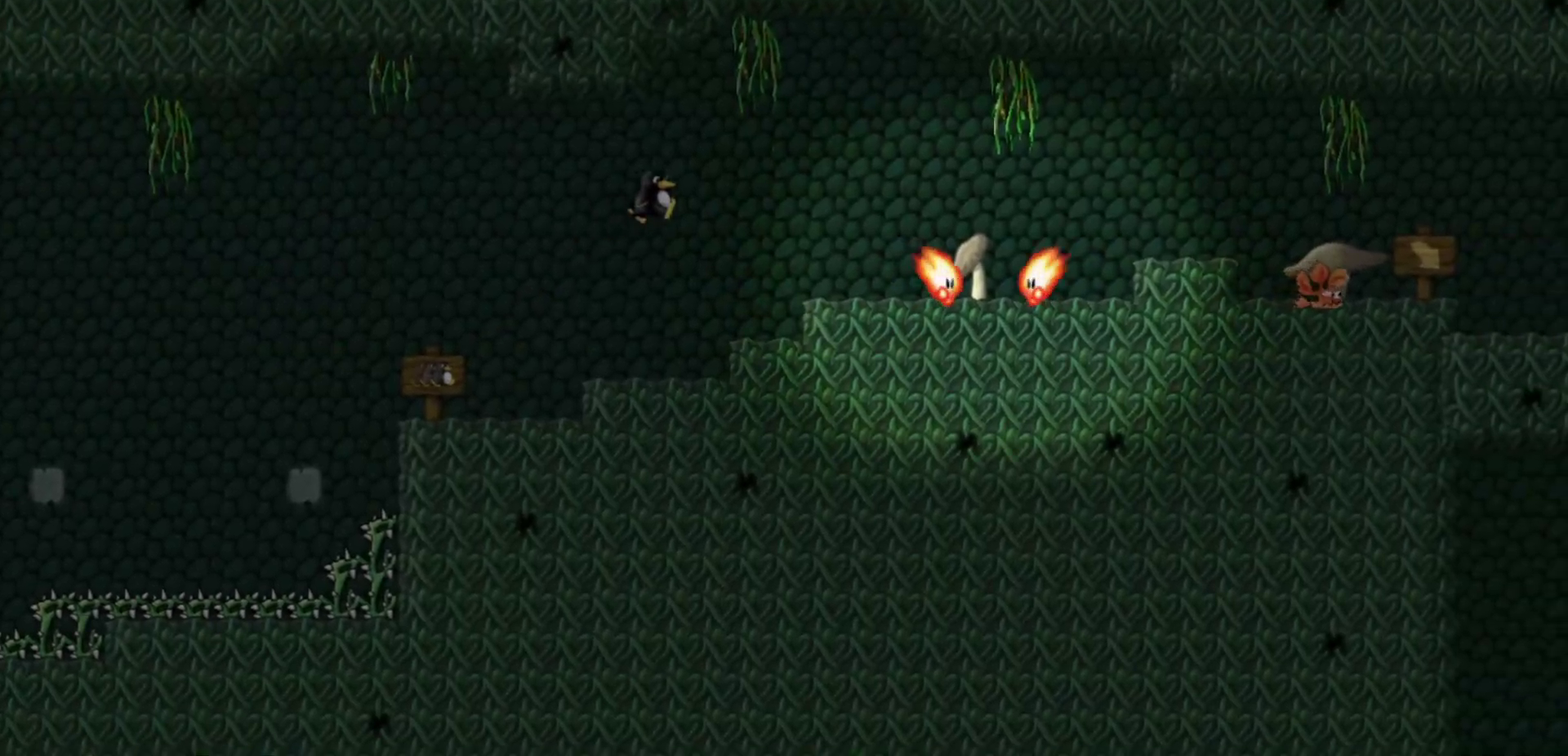
Gameplay with a controller (Xbox layout); each line is a JSON object with the inputs held at the frame after it. "events" lists button and stick changes between this image and that frame as [ms after this image, input, new state], when the widget could be followed in between. Not read: L2 L3 R3.
{"buttons": ["DPAD_RIGHT"], "events": [[200, "R2", "up"]]}
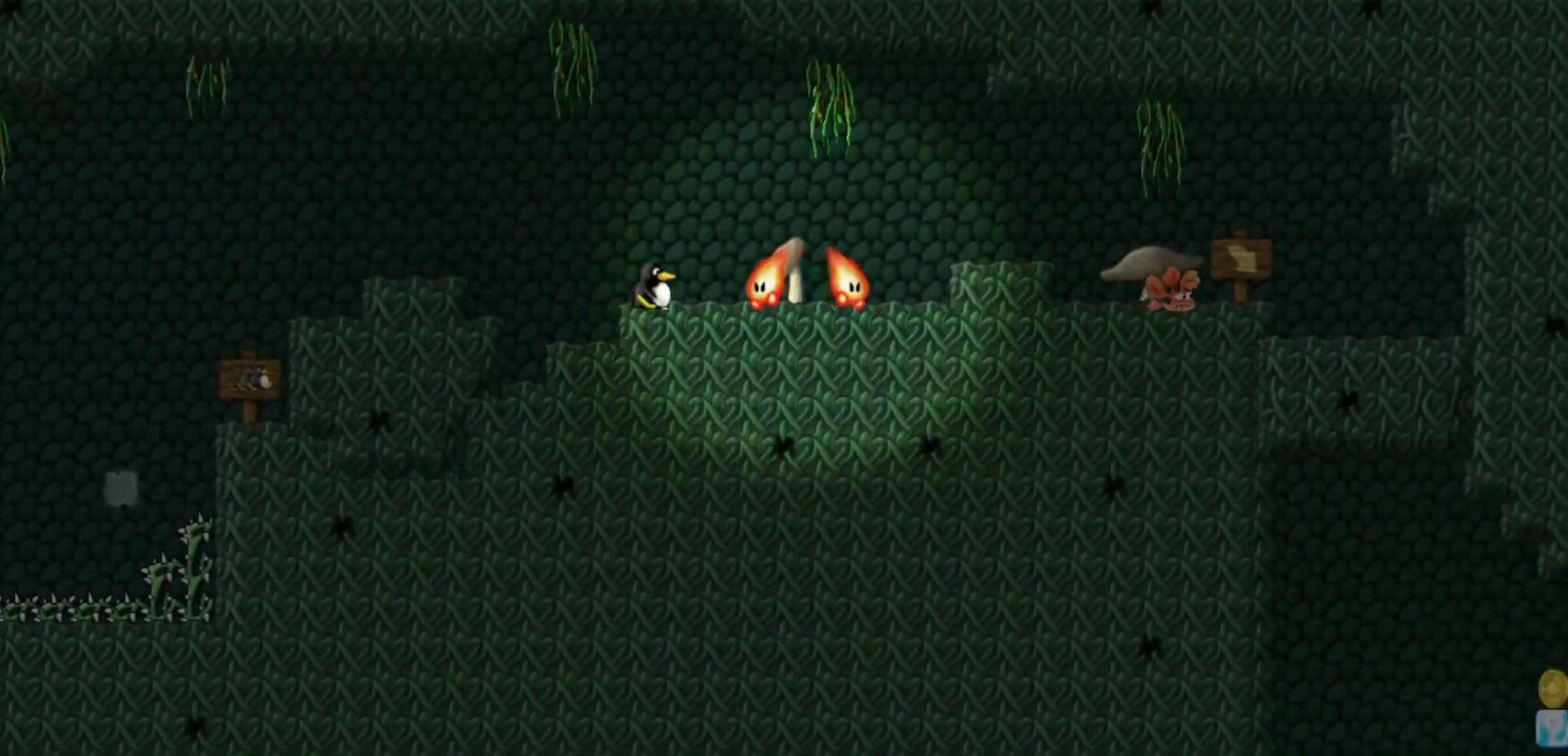
{"buttons": ["DPAD_RIGHT"], "events": [[83, "R2", "down"], [416, "R2", "up"]]}
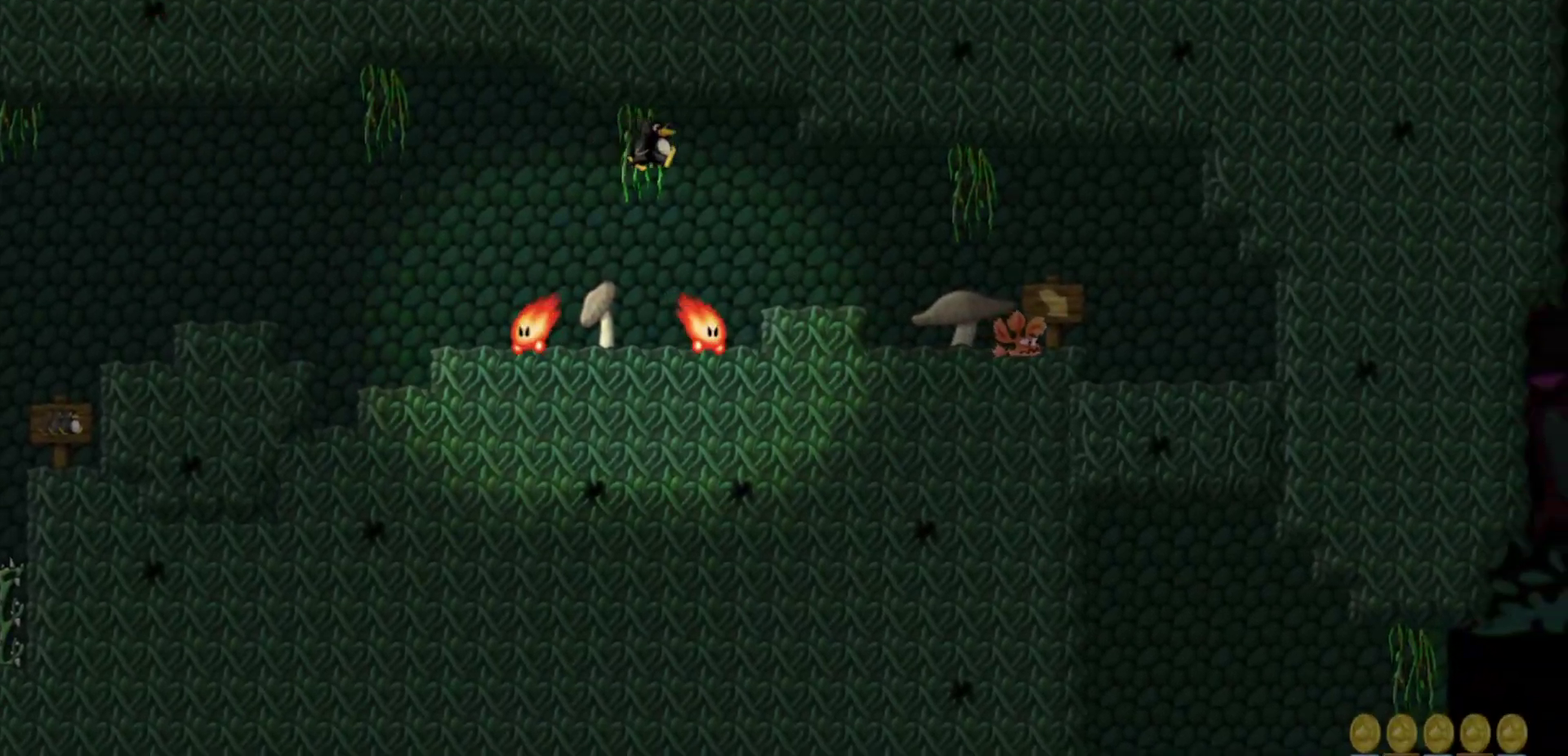
{"buttons": ["DPAD_RIGHT"], "events": []}
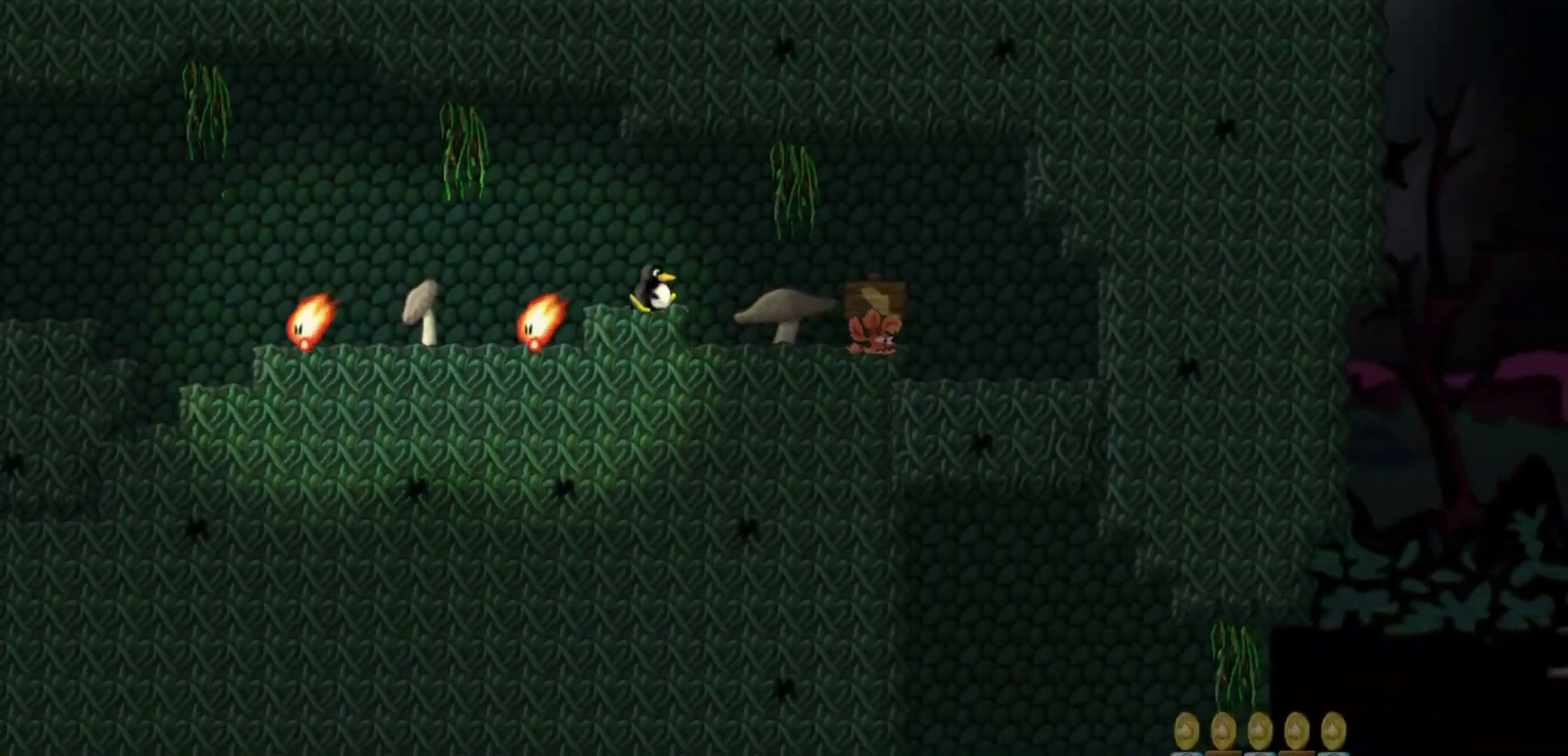
{"buttons": ["DPAD_RIGHT"], "events": [[166, "R2", "down"], [466, "R2", "up"]]}
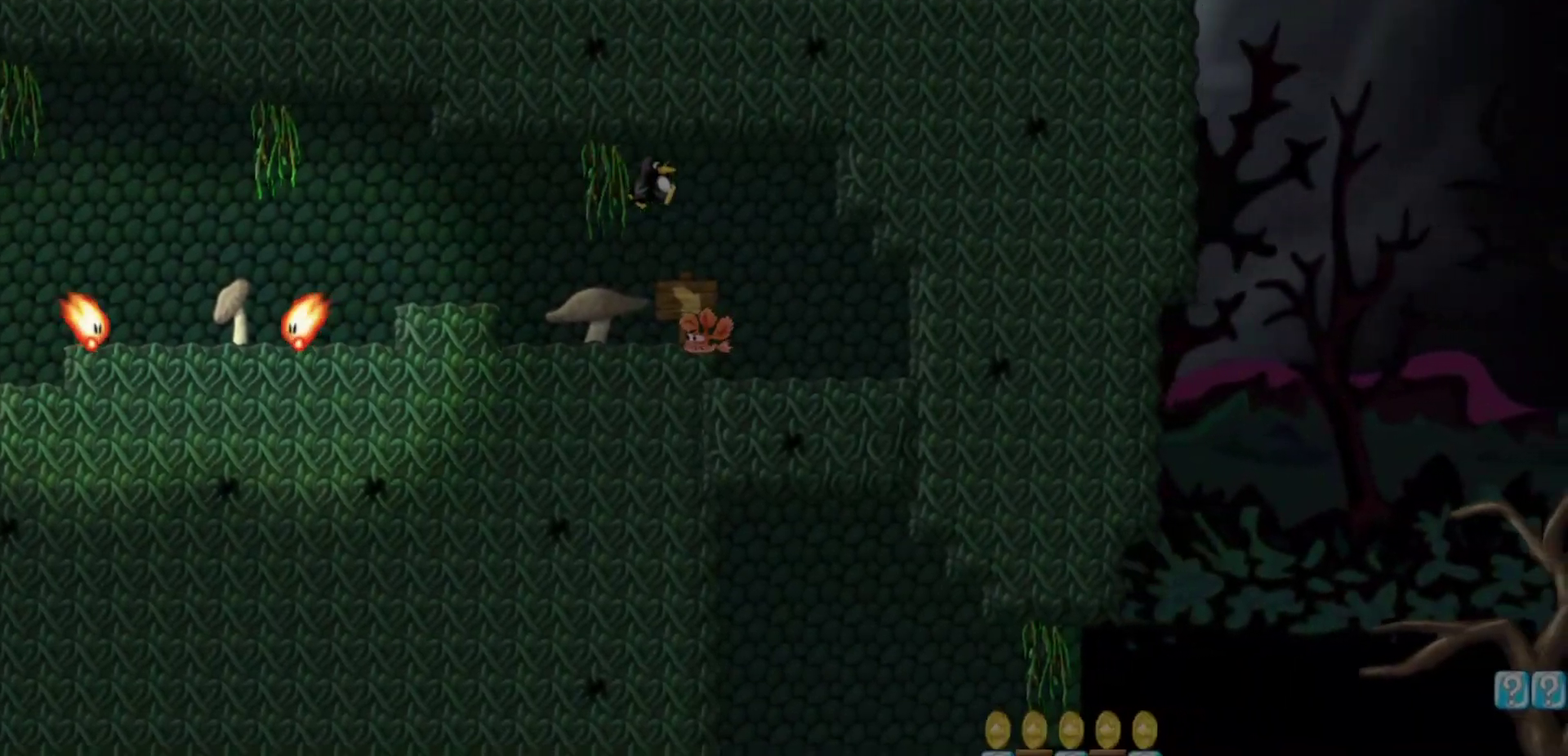
{"buttons": ["DPAD_LEFT"], "events": [[200, "DPAD_LEFT", "down"], [200, "DPAD_RIGHT", "up"]]}
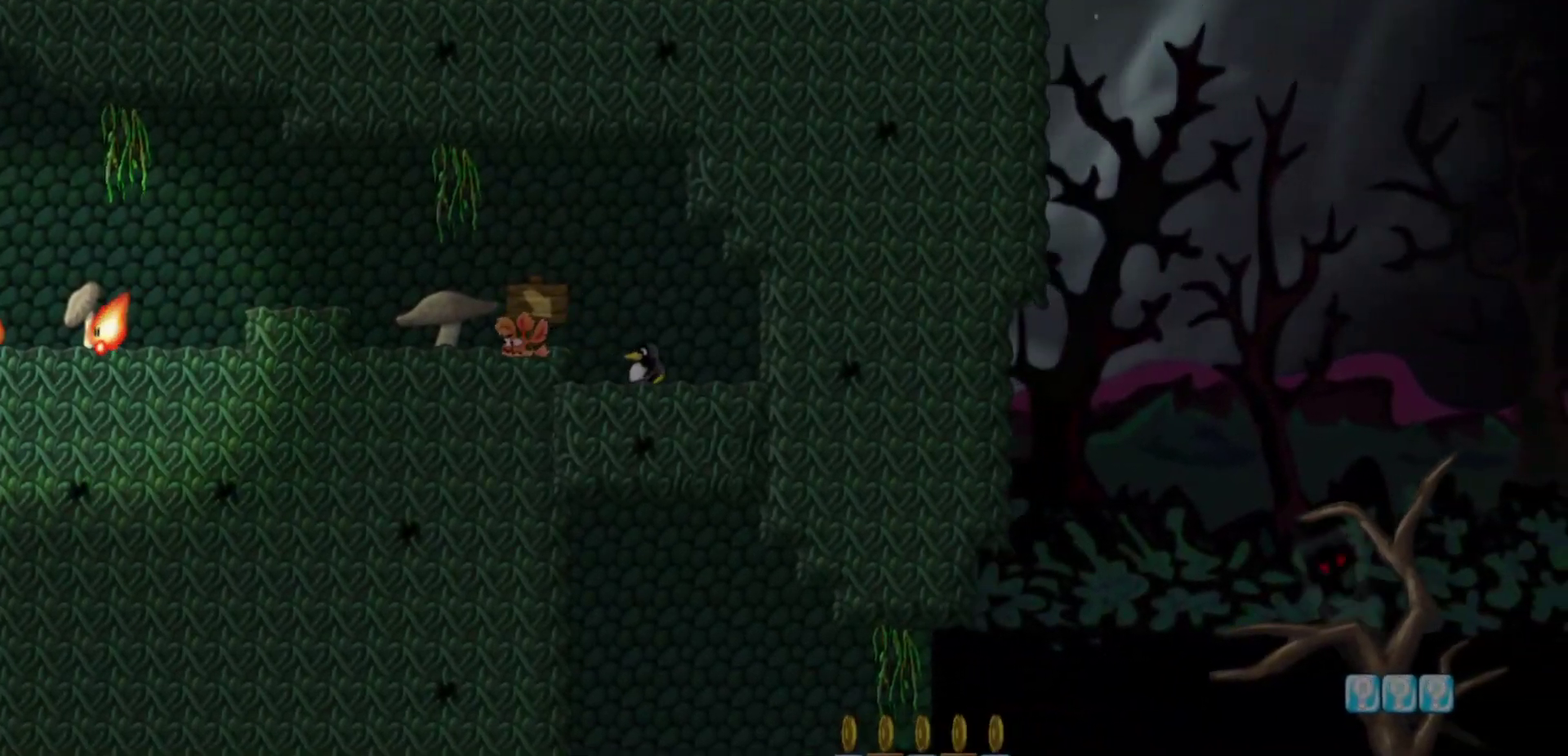
{"buttons": ["DPAD_LEFT"], "events": []}
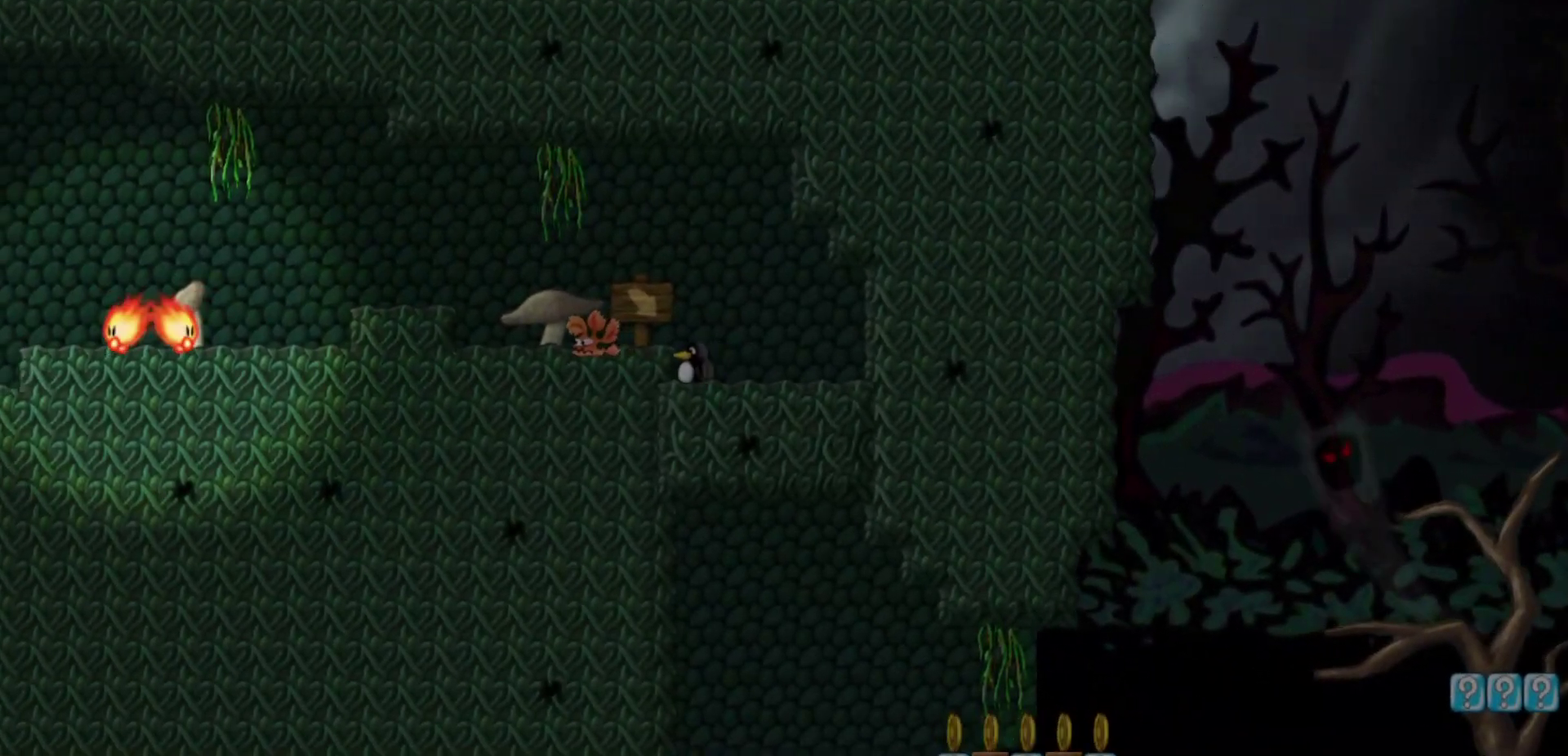
{"buttons": [], "events": [[16, "DPAD_LEFT", "up"]]}
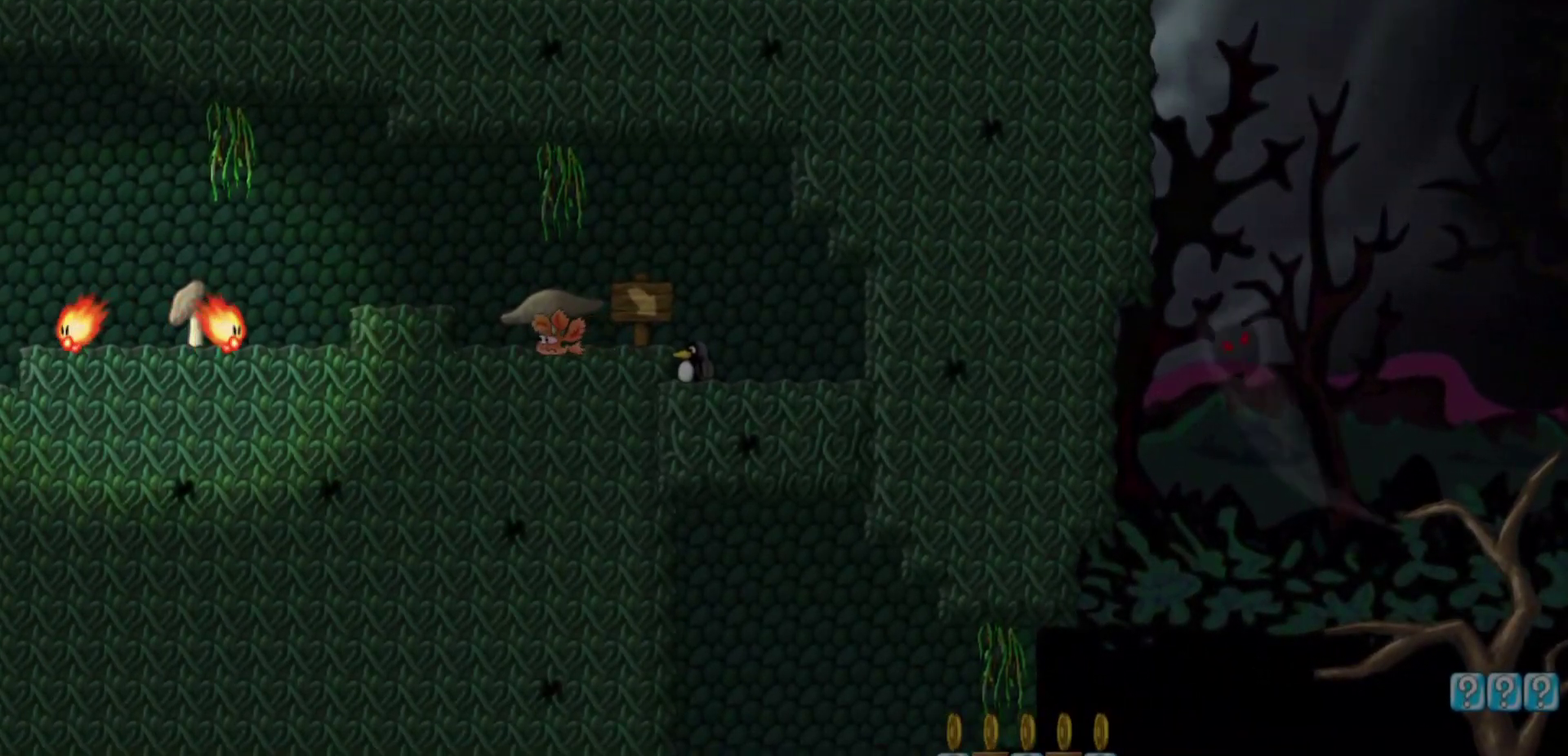
{"buttons": [], "events": []}
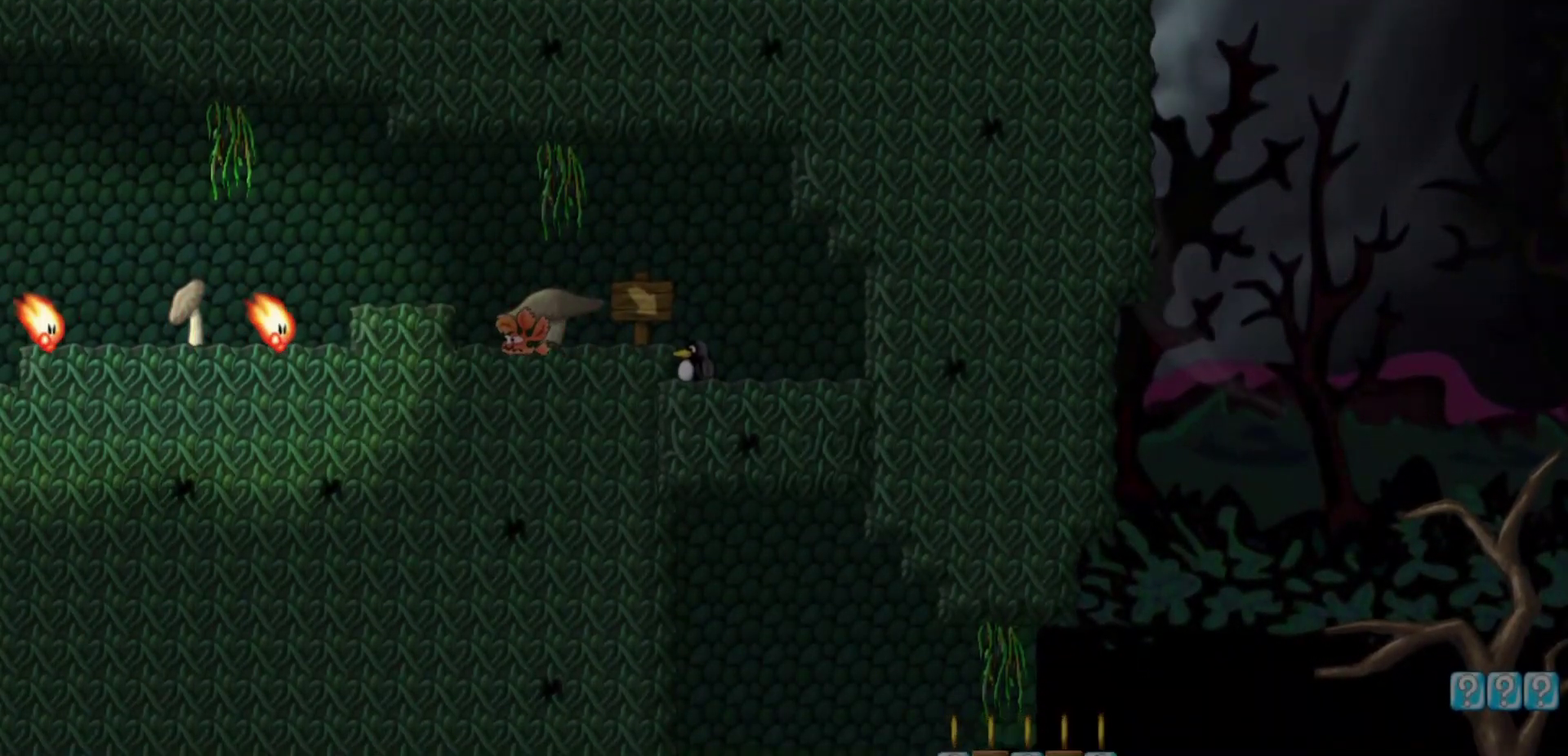
{"buttons": [], "events": [[150, "DPAD_RIGHT", "down"], [483, "DPAD_RIGHT", "up"]]}
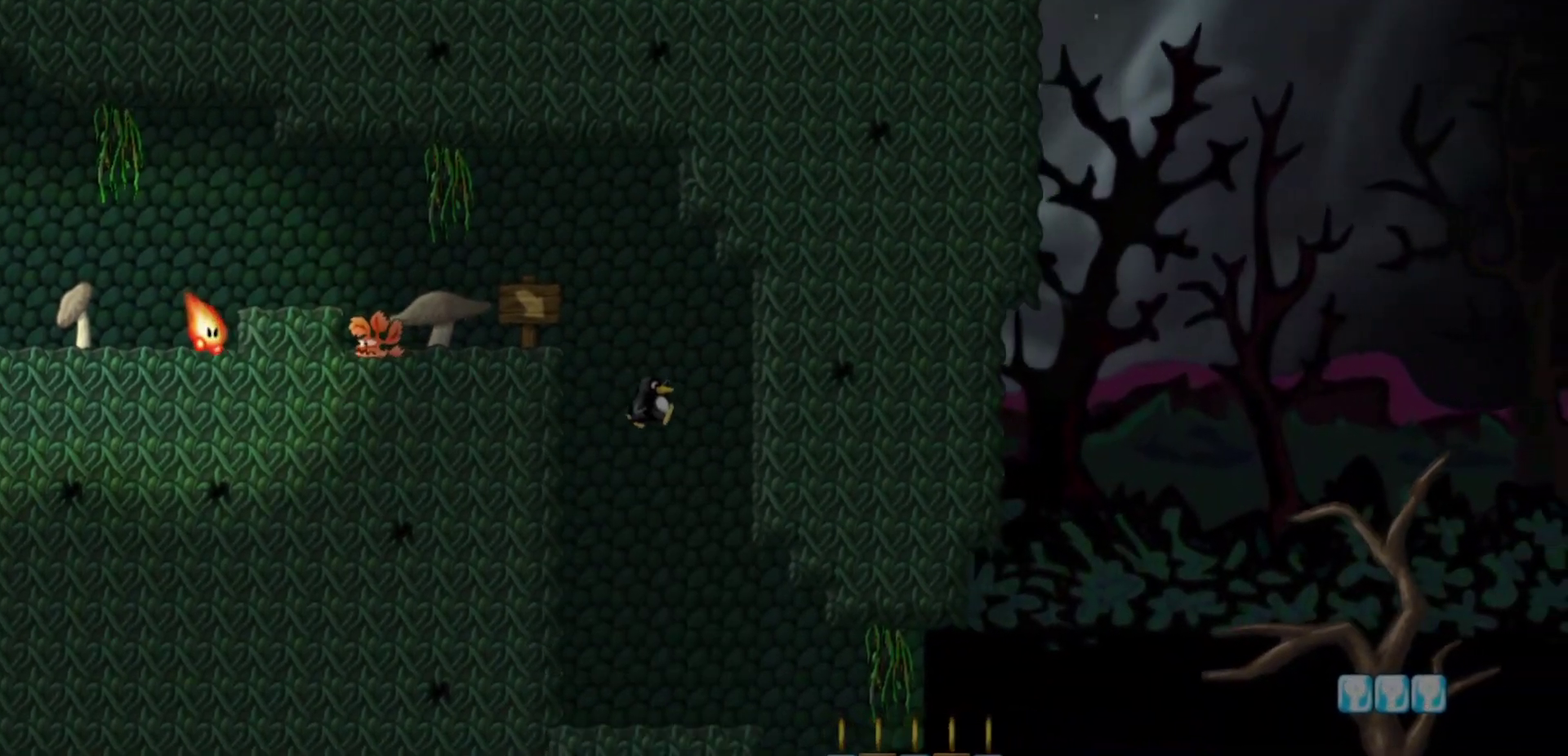
{"buttons": ["DPAD_RIGHT"], "events": [[66, "DPAD_RIGHT", "down"], [233, "DPAD_RIGHT", "up"], [300, "DPAD_RIGHT", "down"]]}
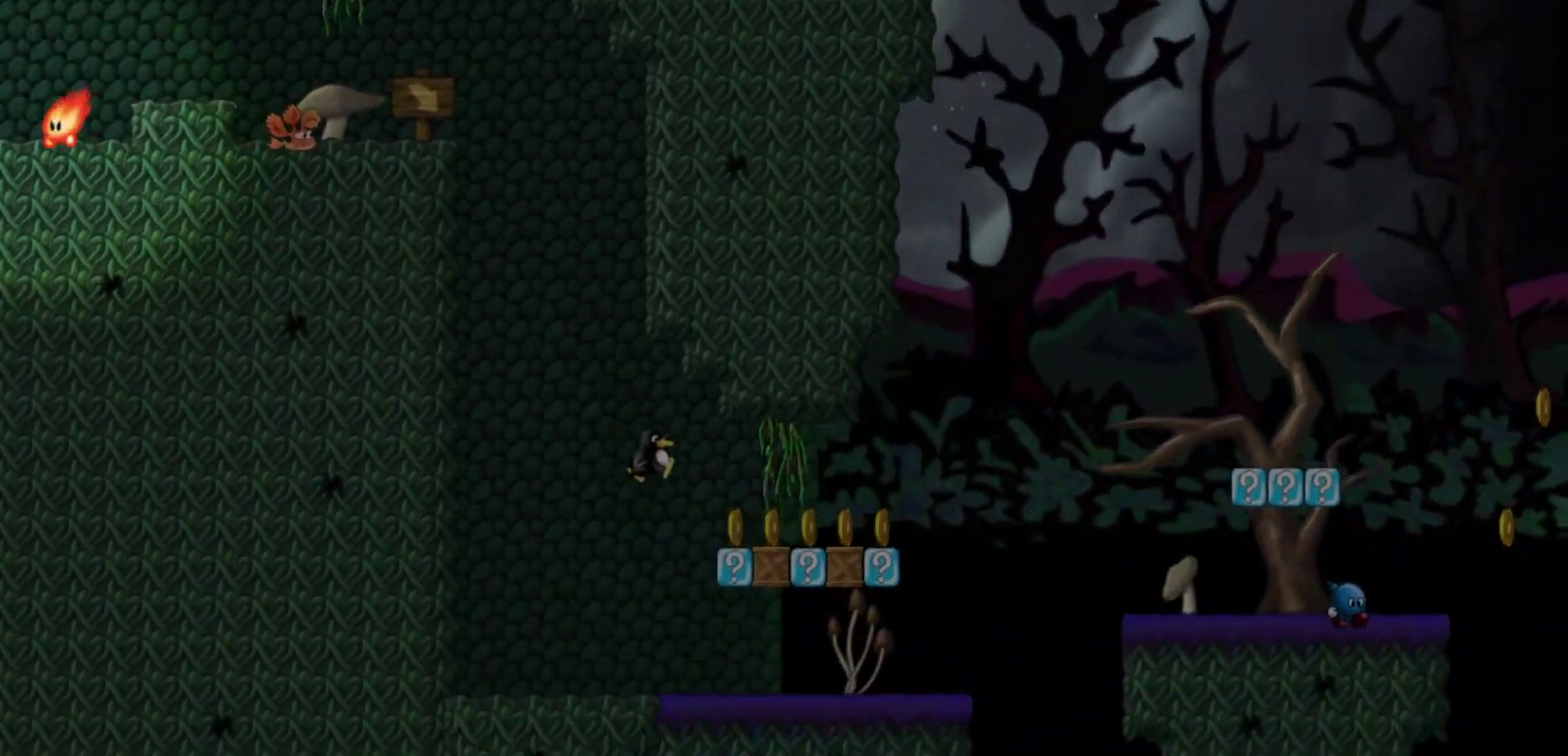
{"buttons": ["DPAD_RIGHT"], "events": [[216, "L1", "down"], [450, "L1", "up"]]}
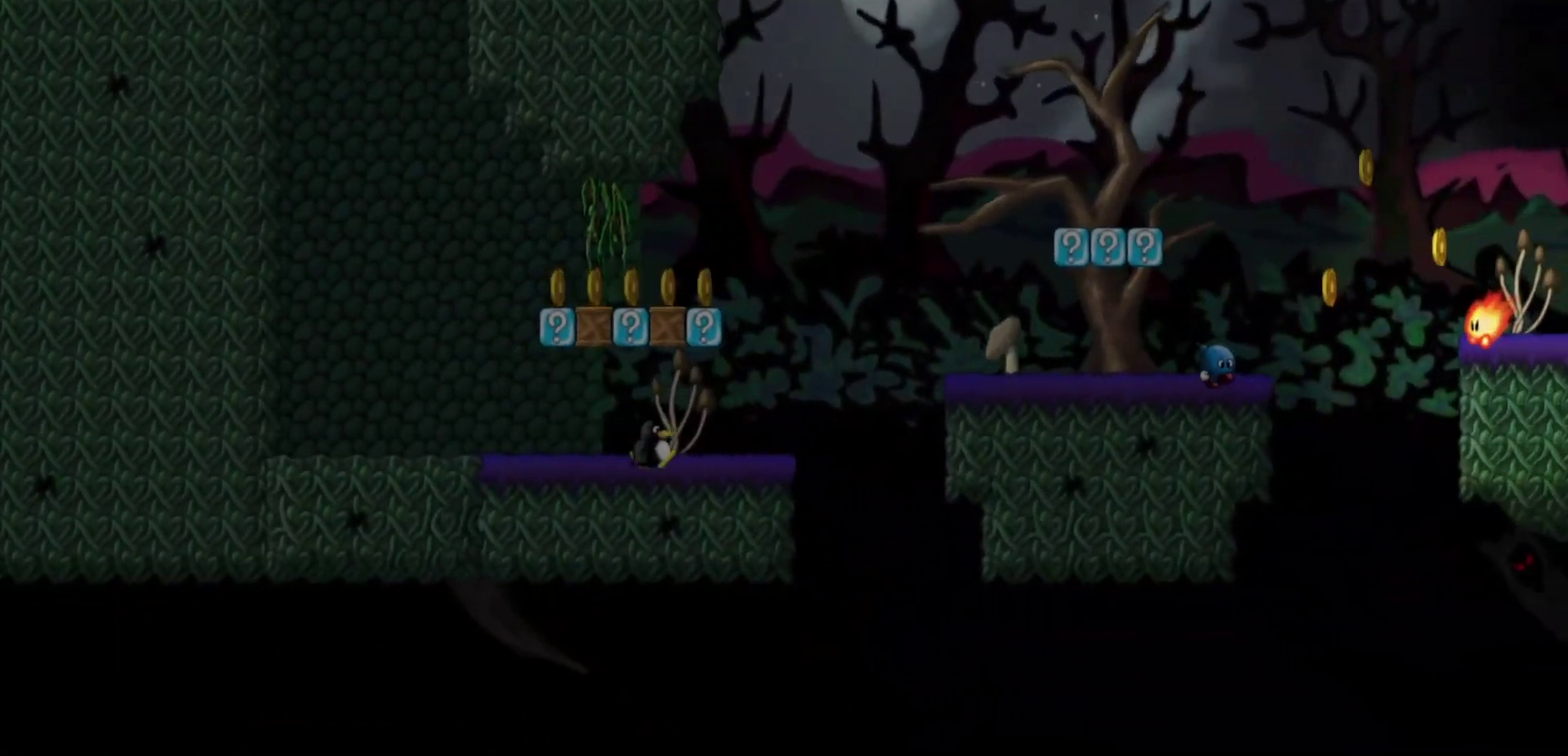
{"buttons": ["R2", "DPAD_RIGHT"], "events": [[333, "R2", "down"]]}
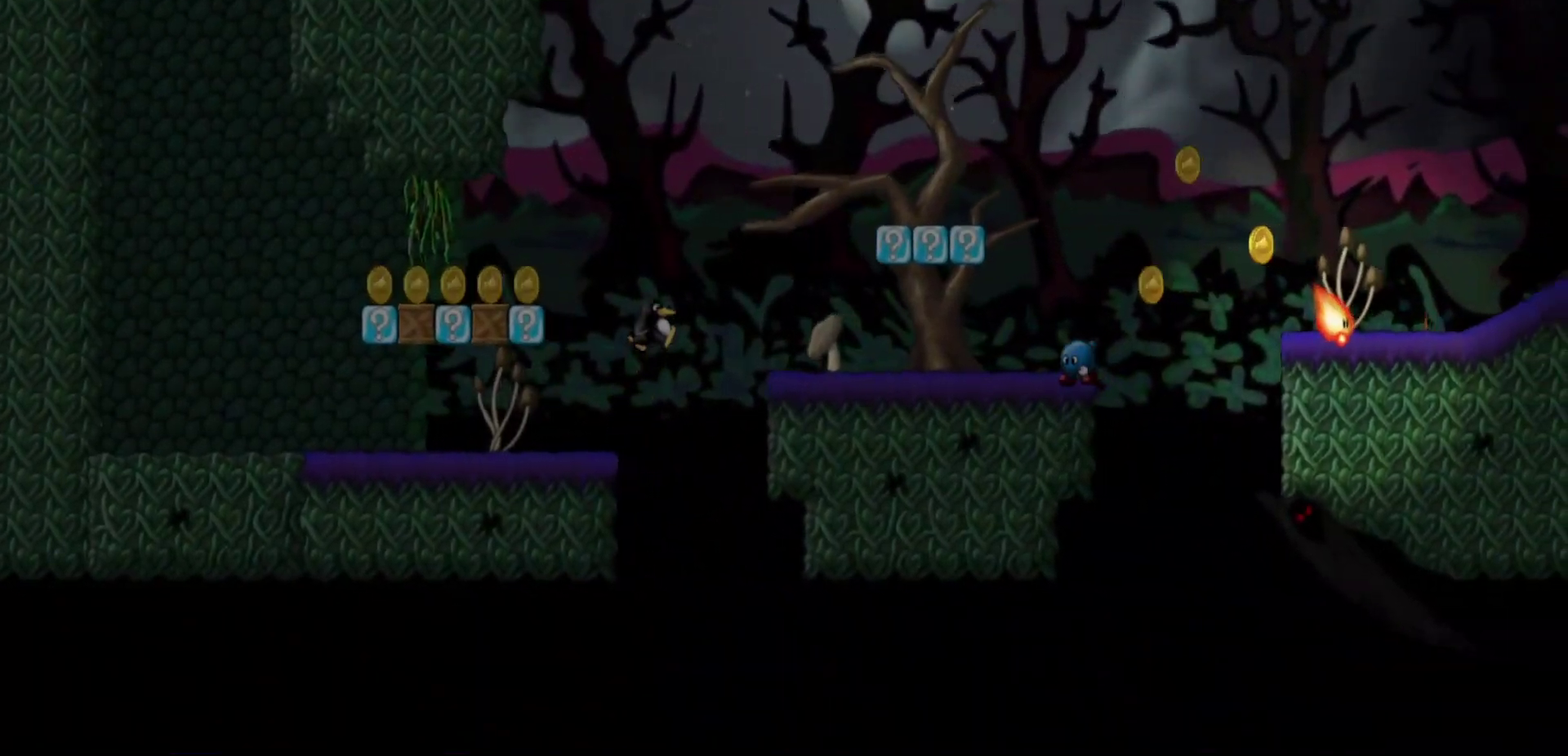
{"buttons": ["DPAD_RIGHT"], "events": [[50, "R2", "up"]]}
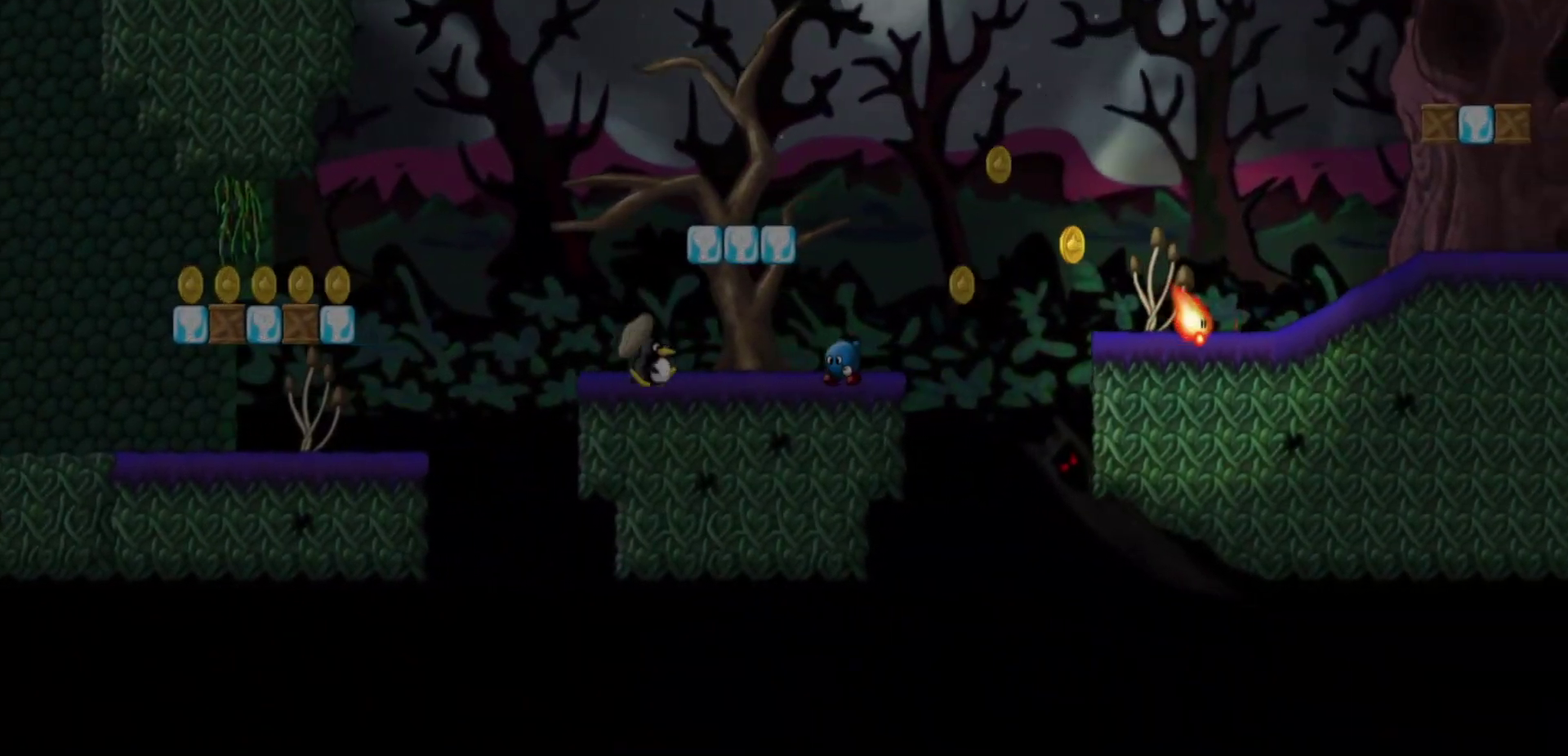
{"buttons": ["DPAD_RIGHT"], "events": [[183, "R2", "down"], [366, "R2", "up"]]}
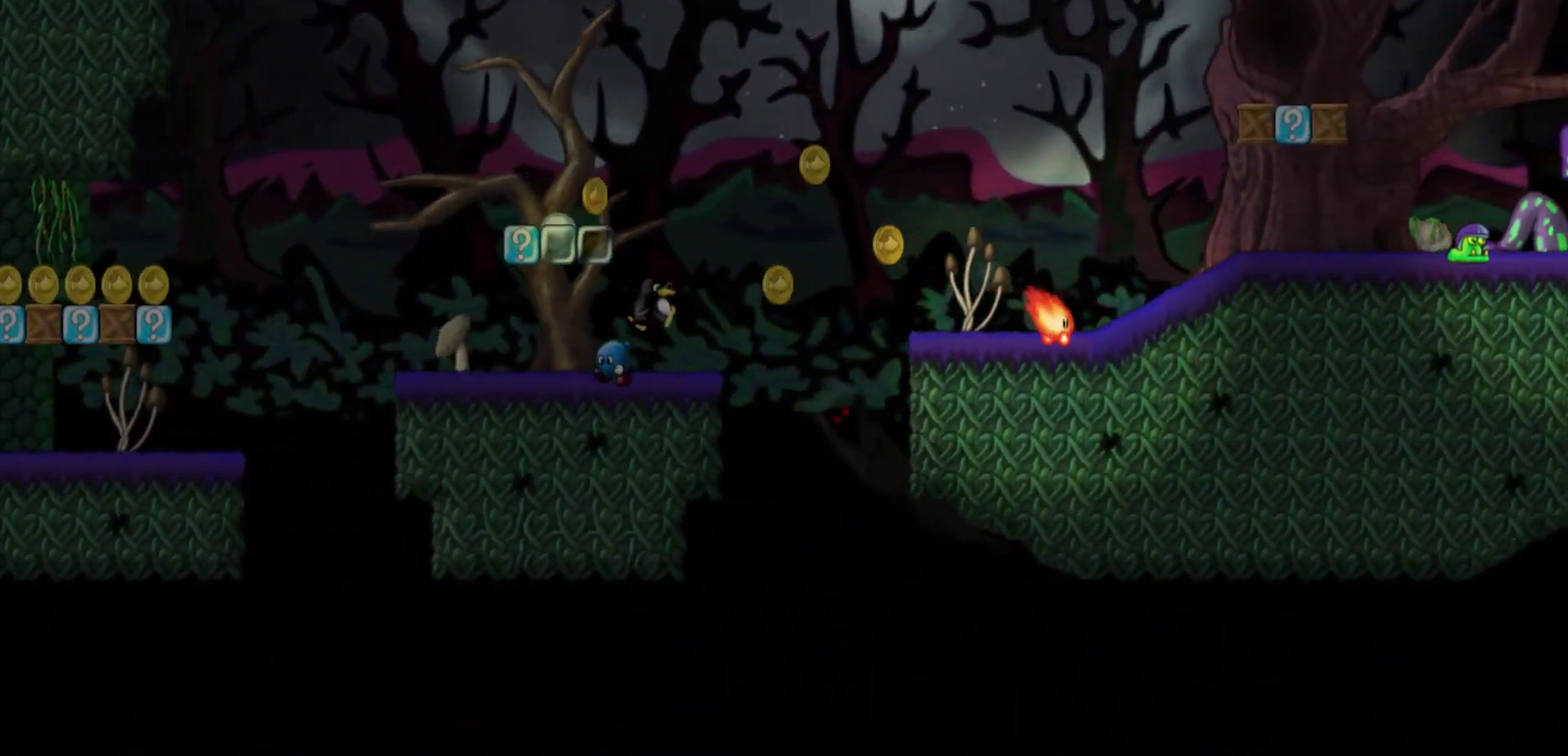
{"buttons": ["DPAD_RIGHT"], "events": [[216, "R2", "down"], [283, "R2", "up"]]}
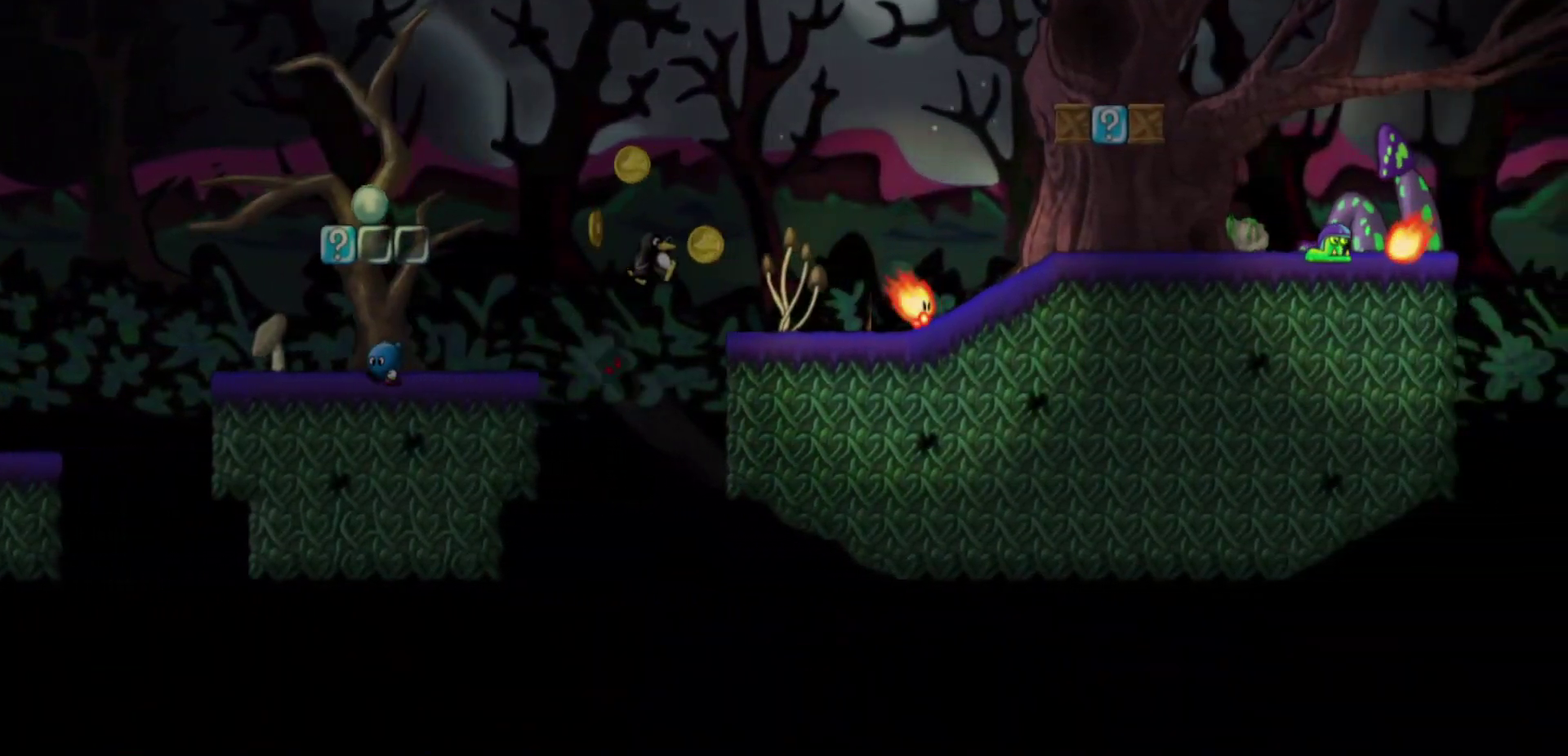
{"buttons": ["R2", "DPAD_RIGHT"], "events": [[250, "R2", "down"]]}
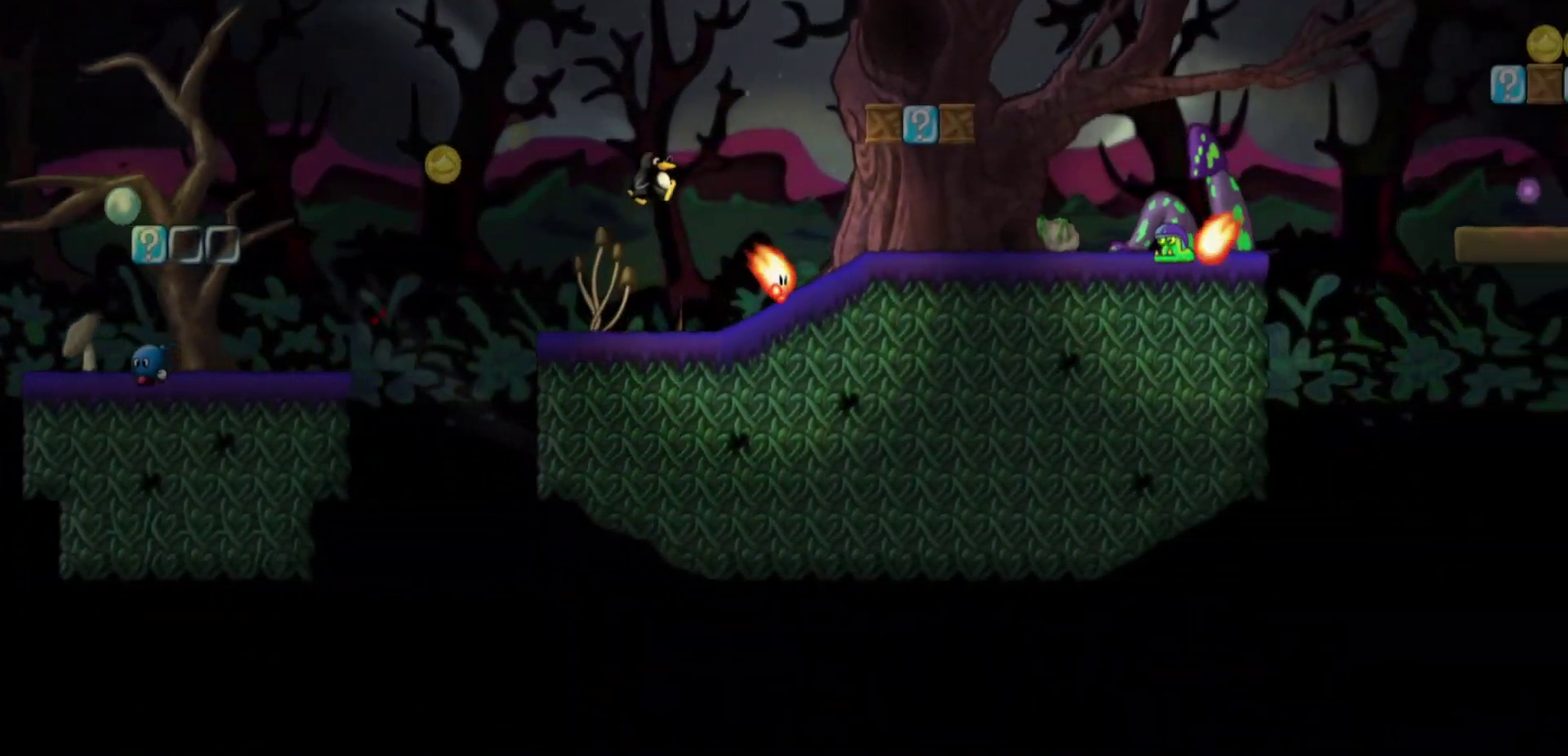
{"buttons": ["DPAD_RIGHT"], "events": [[283, "R2", "up"]]}
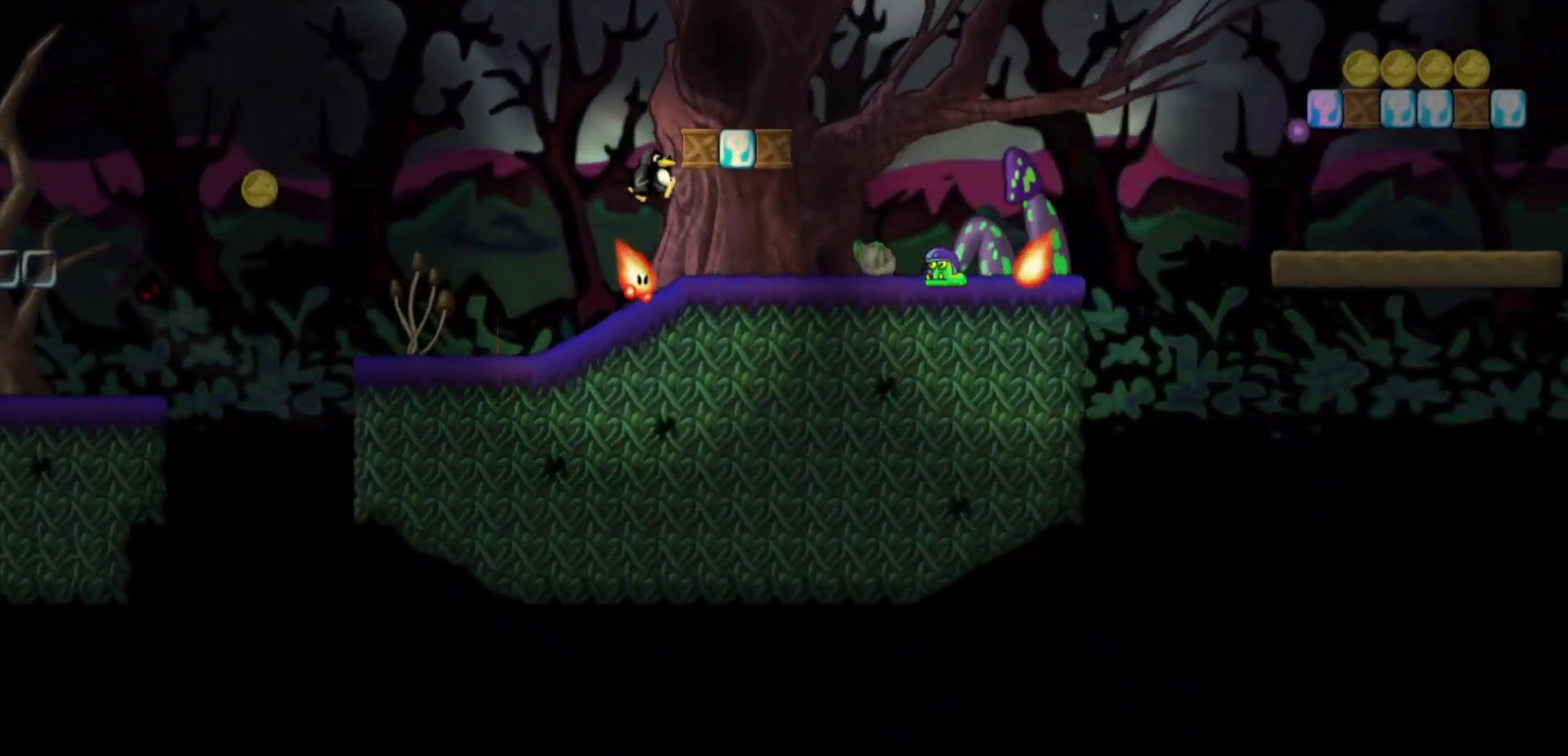
{"buttons": ["R2", "DPAD_RIGHT"], "events": [[416, "R2", "down"]]}
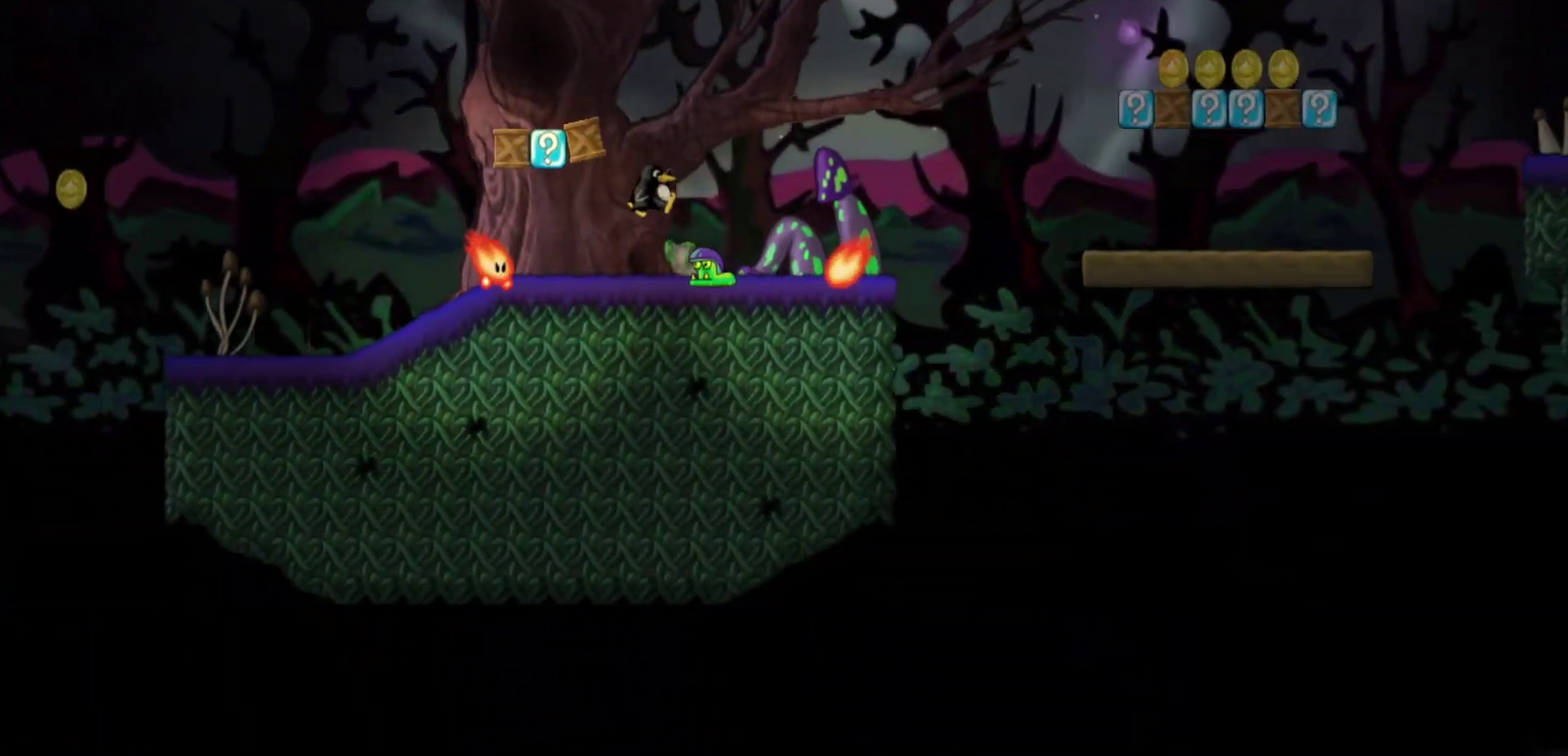
{"buttons": ["R2", "DPAD_RIGHT"], "events": []}
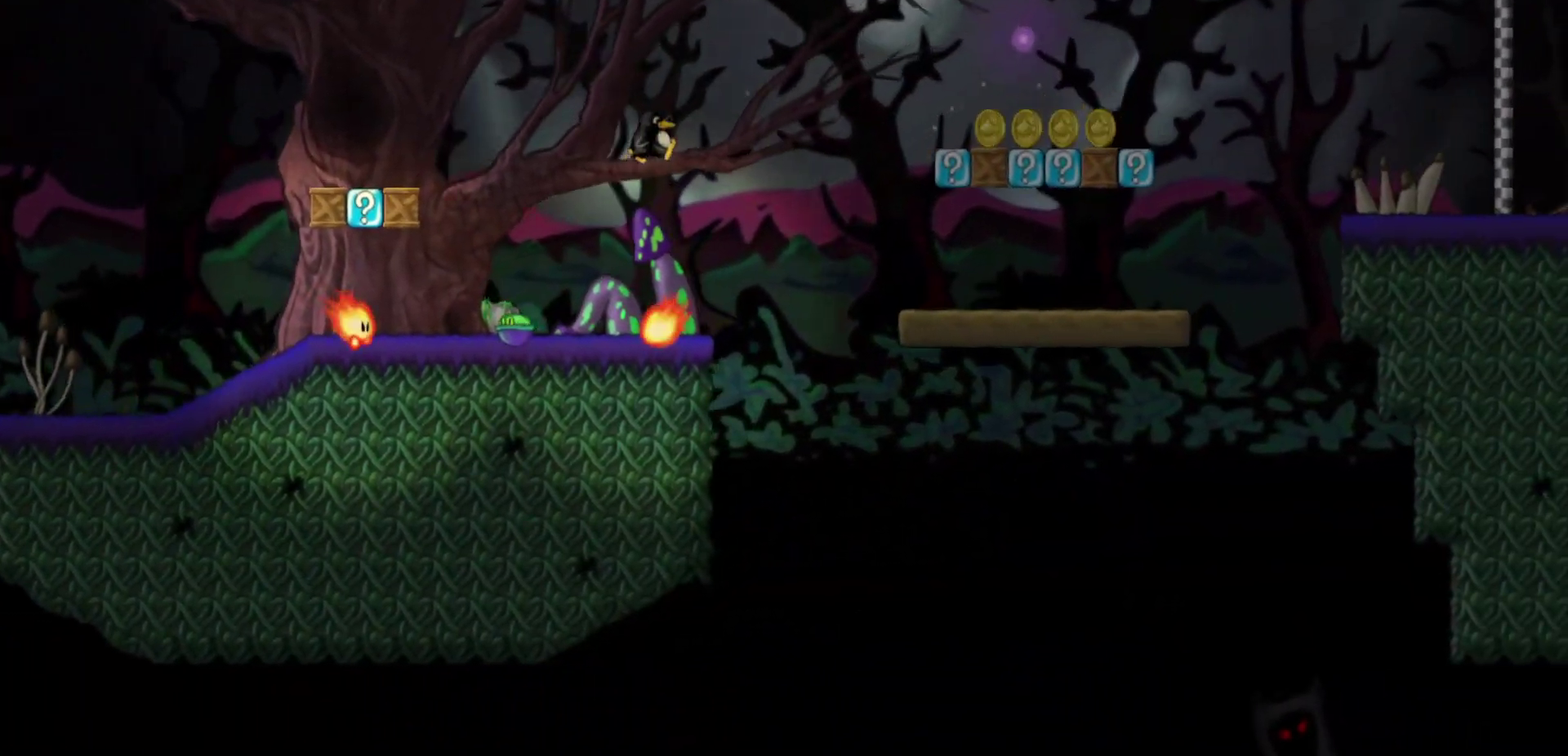
{"buttons": ["R2", "DPAD_RIGHT"], "events": []}
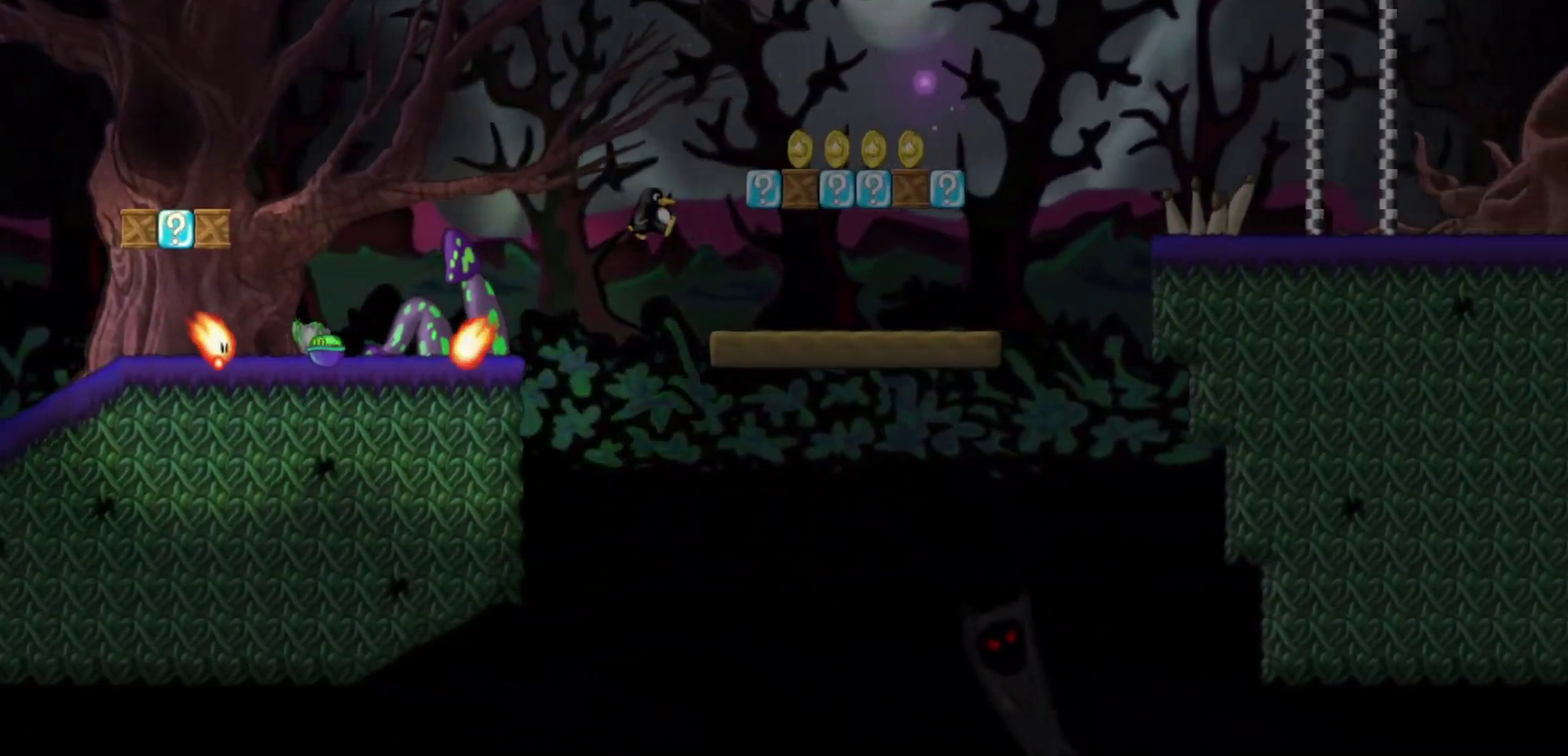
{"buttons": ["DPAD_RIGHT"], "events": [[100, "R2", "up"]]}
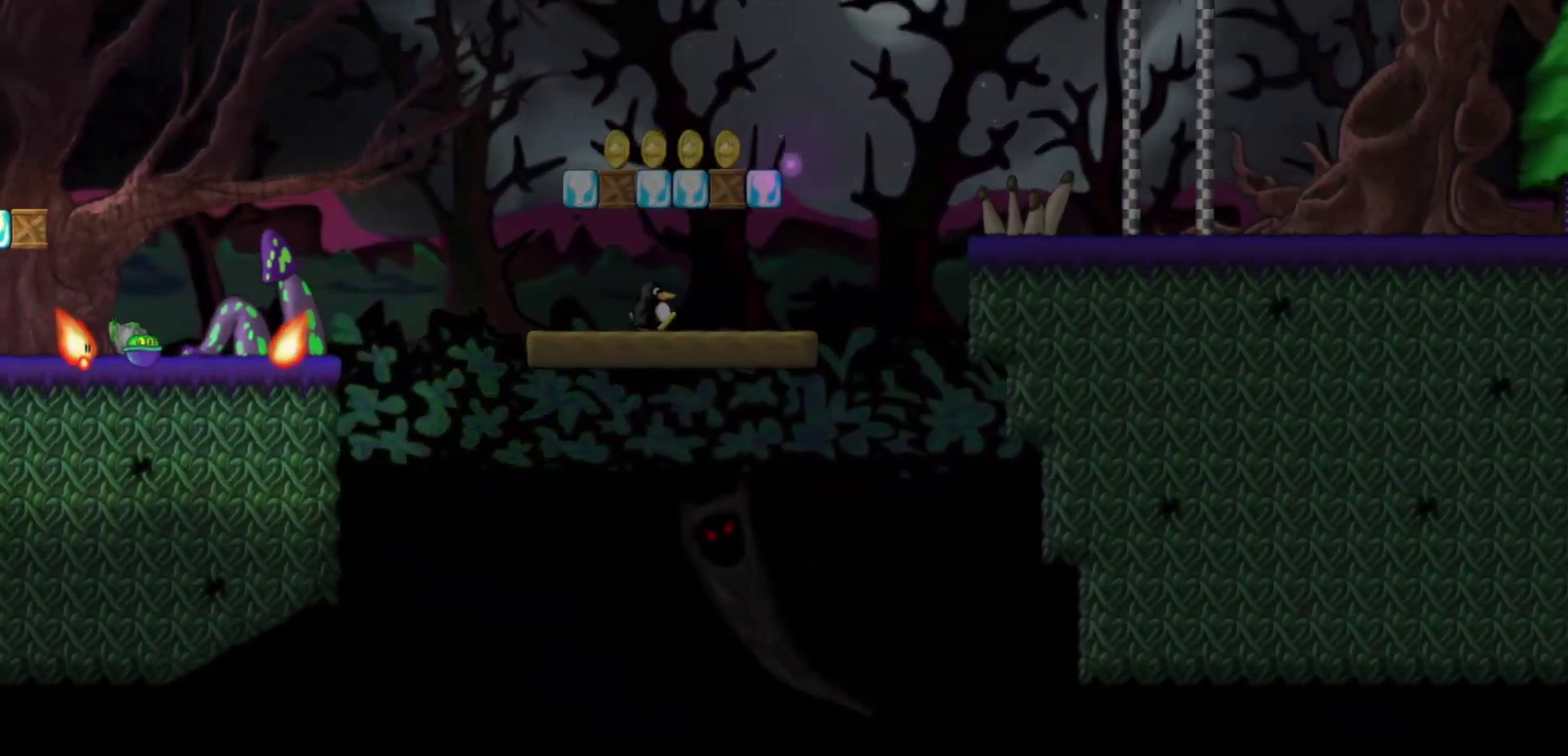
{"buttons": ["R2", "DPAD_RIGHT"], "events": [[483, "R2", "down"]]}
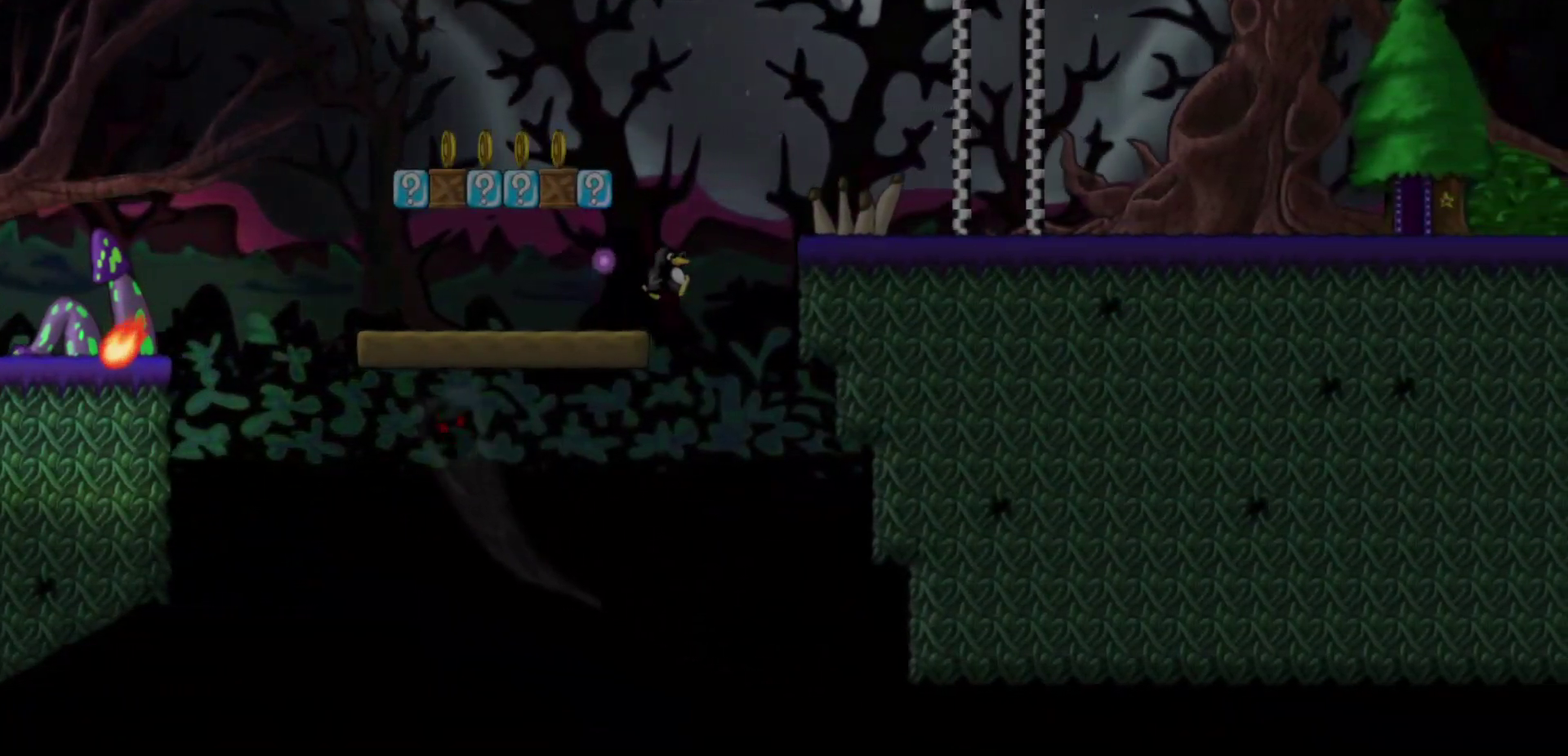
{"buttons": ["R2", "DPAD_RIGHT"], "events": []}
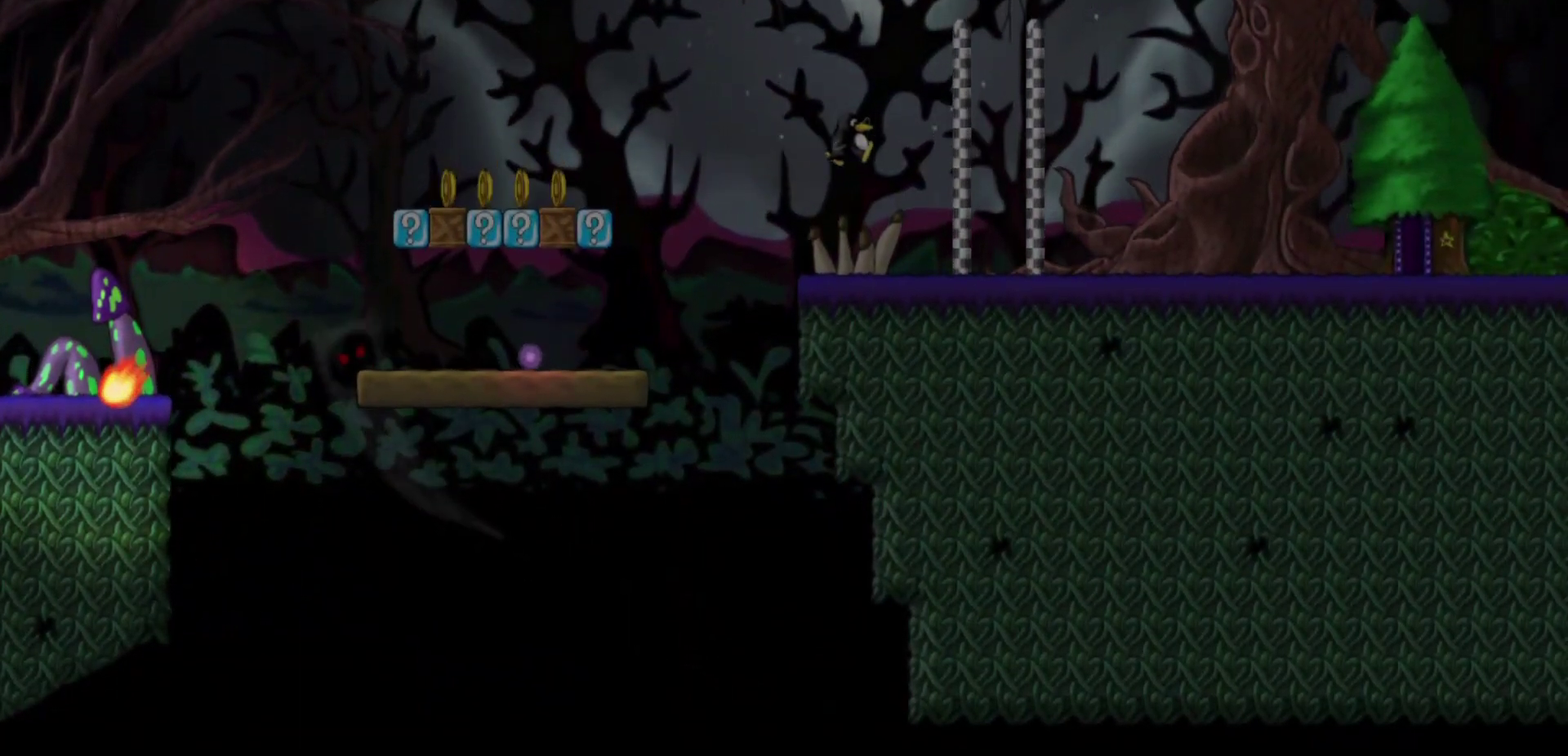
{"buttons": ["DPAD_RIGHT"], "events": [[183, "R2", "up"]]}
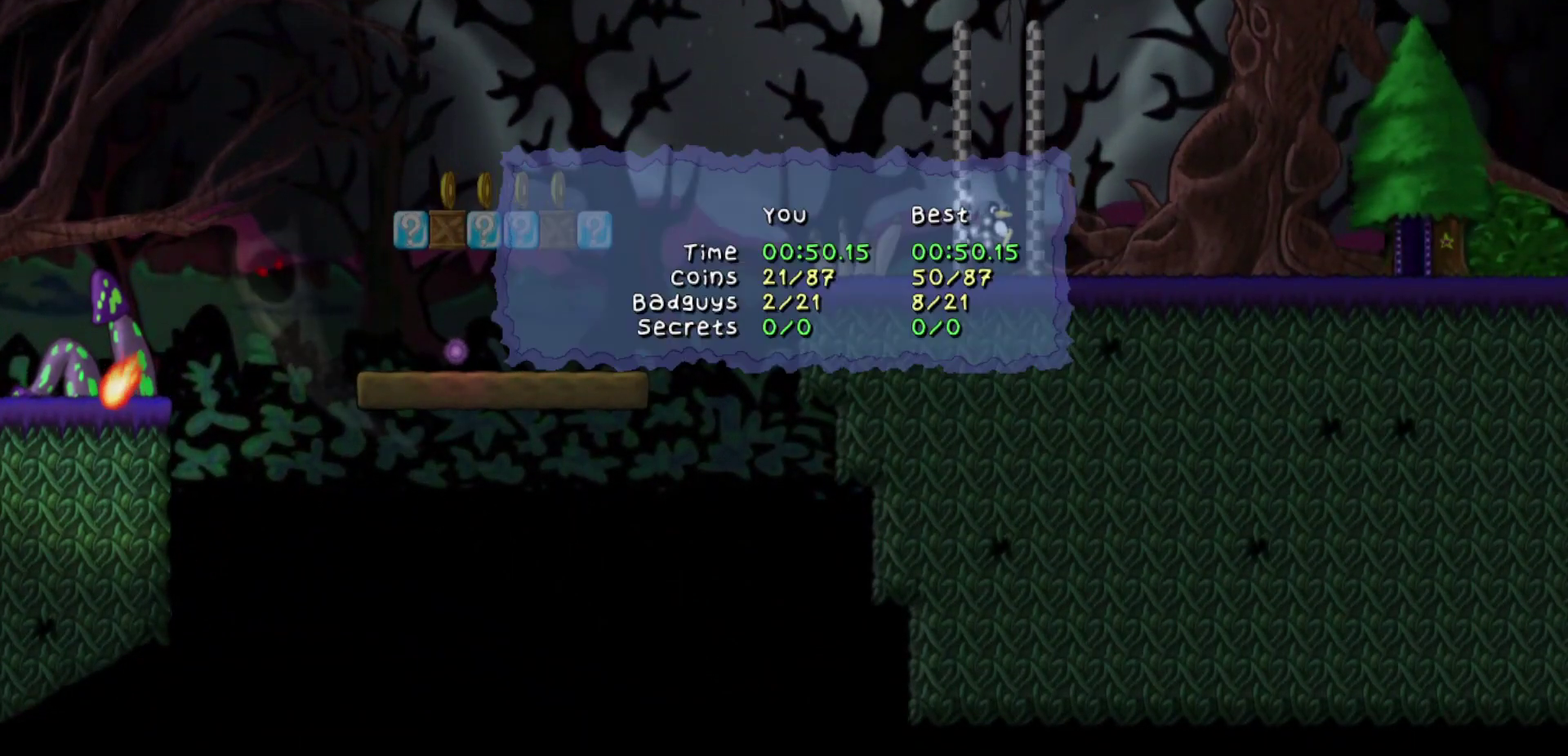
{"buttons": [], "events": [[466, "DPAD_RIGHT", "up"]]}